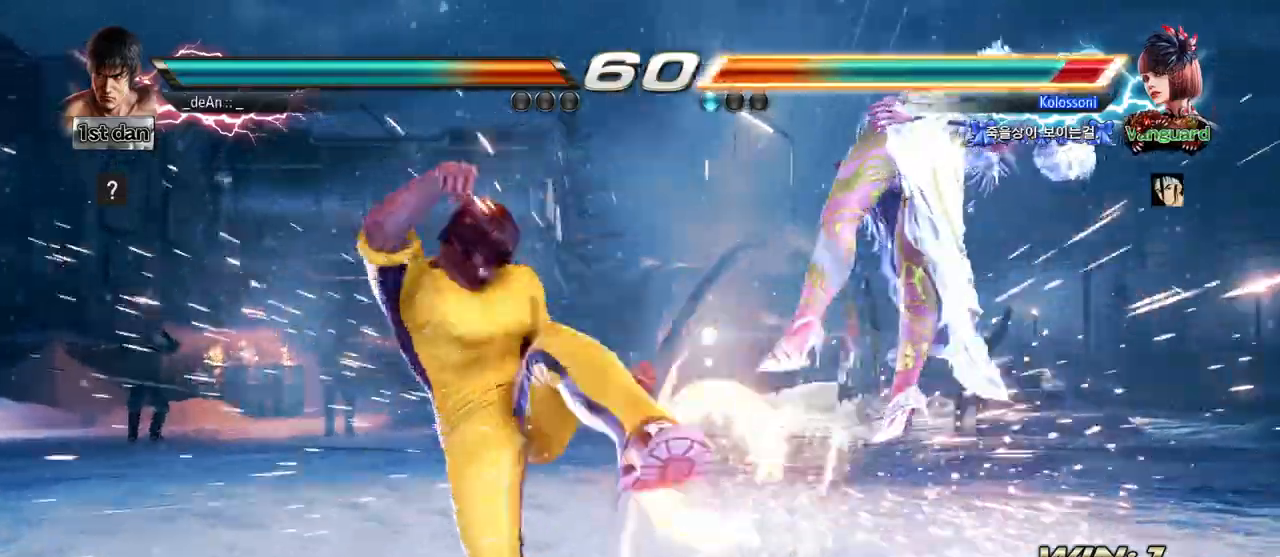
Gameplay with a controller (arcade stick); each line is a JSON object with the inputs held at the frame after it (dt_ms = milliseconds from this image to that frame). "events" lists button and stick changes between this image and that frame as [ms after this image, input, new state], when the widget could be followed in between. Not read: L3 R3.
{"dt_ms": 500, "buttons": ["SQUARE", "TRIANGLE"], "left_stick": "center", "events": [[100, "left_stick", "left"], [250, "left_stick", "center"], [367, "SQUARE", "down"], [483, "TRIANGLE", "down"]]}
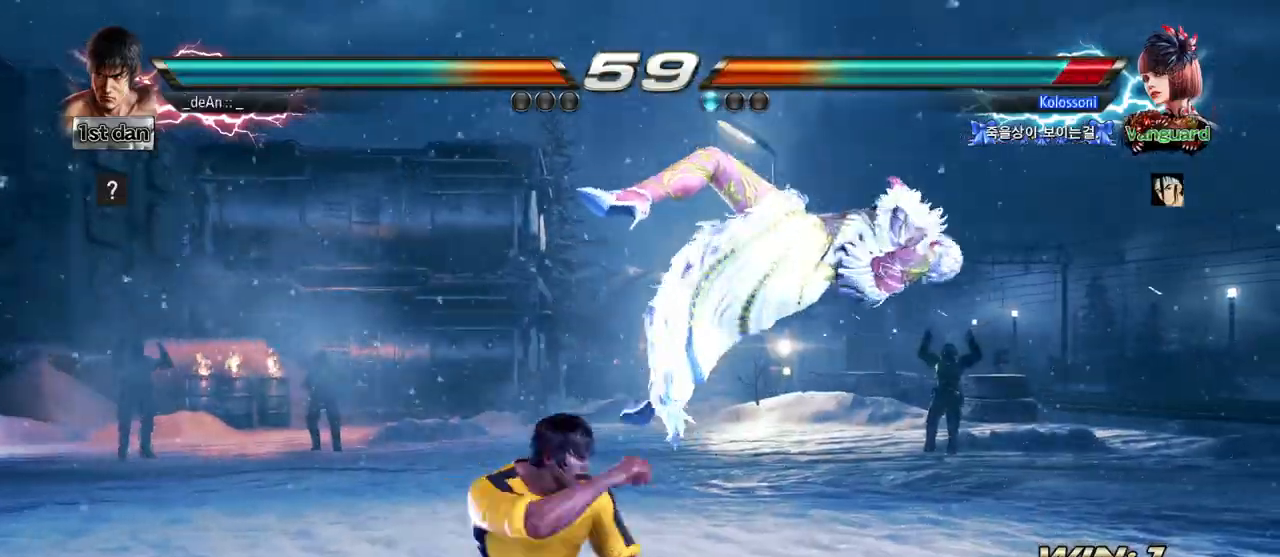
{"dt_ms": 500, "buttons": [], "left_stick": "left", "events": [[83, "SQUARE", "up"], [133, "TRIANGLE", "up"], [450, "left_stick", "left"]]}
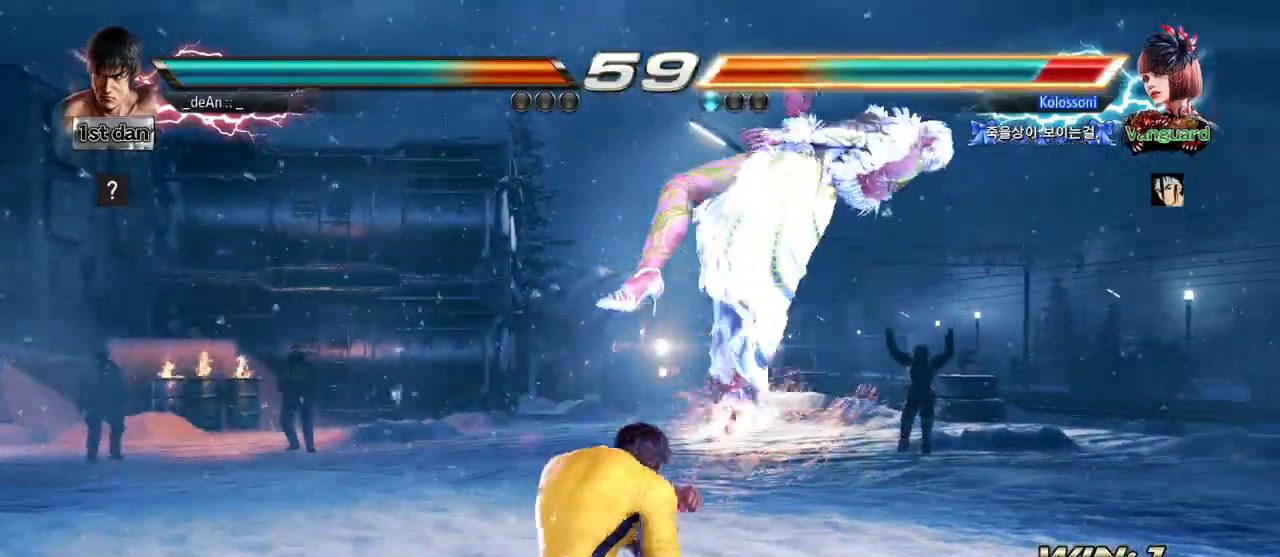
{"dt_ms": 500, "buttons": [], "left_stick": "center", "events": [[17, "TRIANGLE", "down"], [167, "SQUARE", "down"], [200, "TRIANGLE", "up"], [267, "SQUARE", "up"], [267, "left_stick", "center"]]}
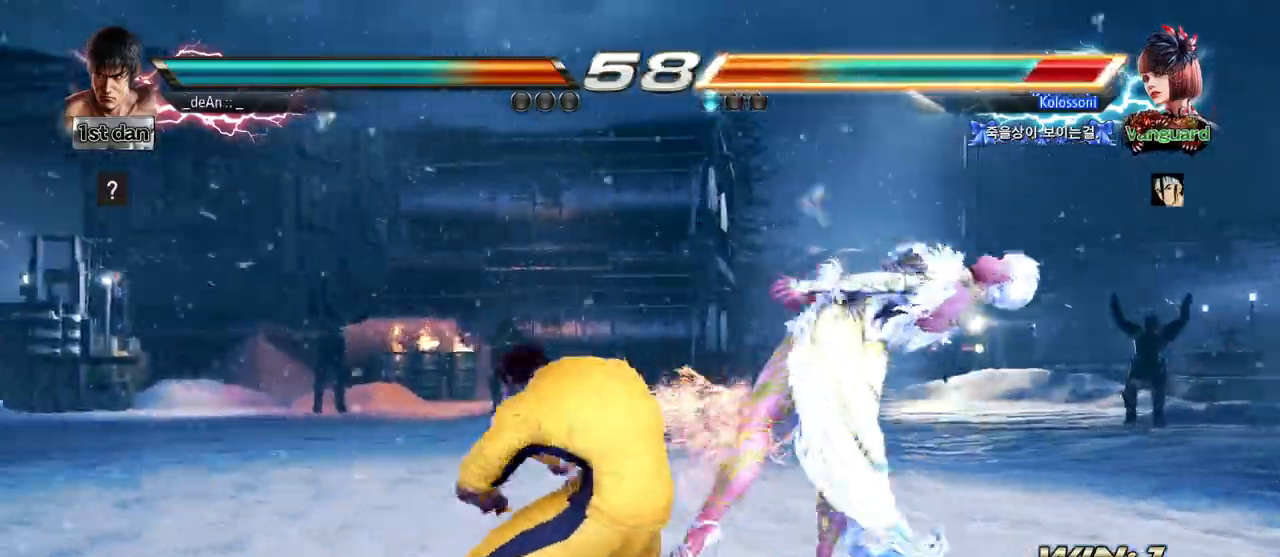
{"dt_ms": 500, "buttons": [], "left_stick": "center", "events": []}
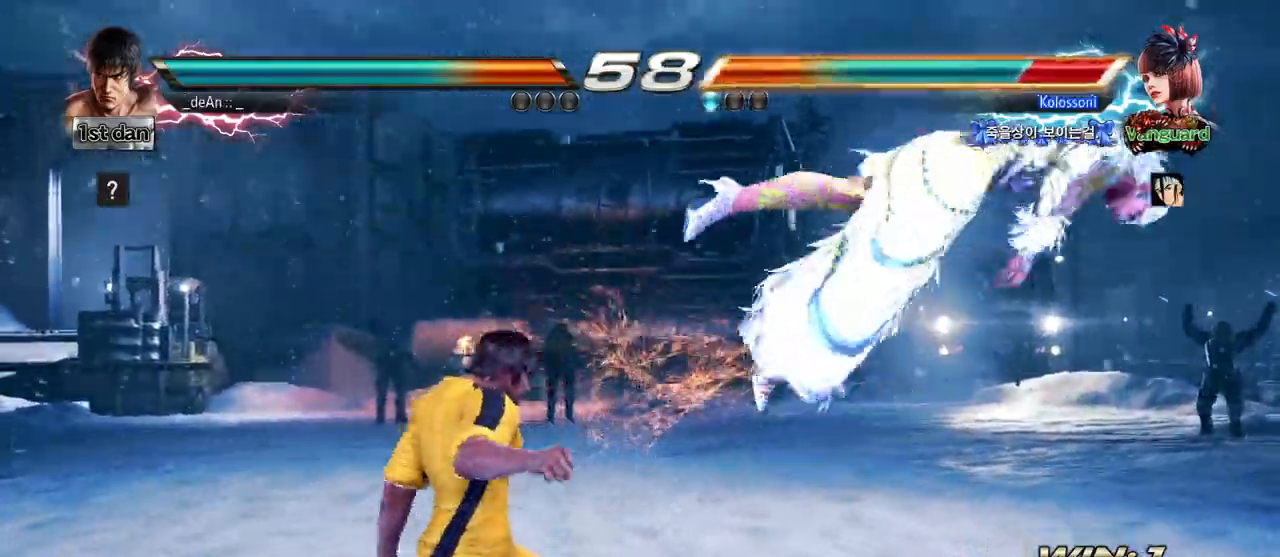
{"dt_ms": 500, "buttons": ["CROSS", "CIRCLE"], "left_stick": "center"}
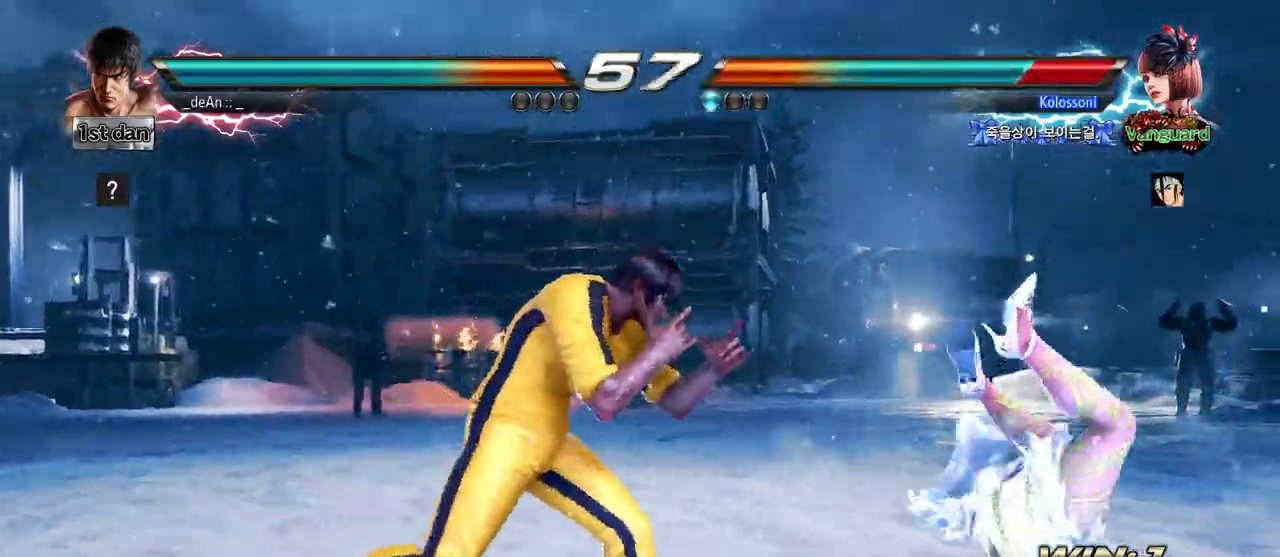
{"dt_ms": 1000, "buttons": ["CIRCLE"], "left_stick": "center"}
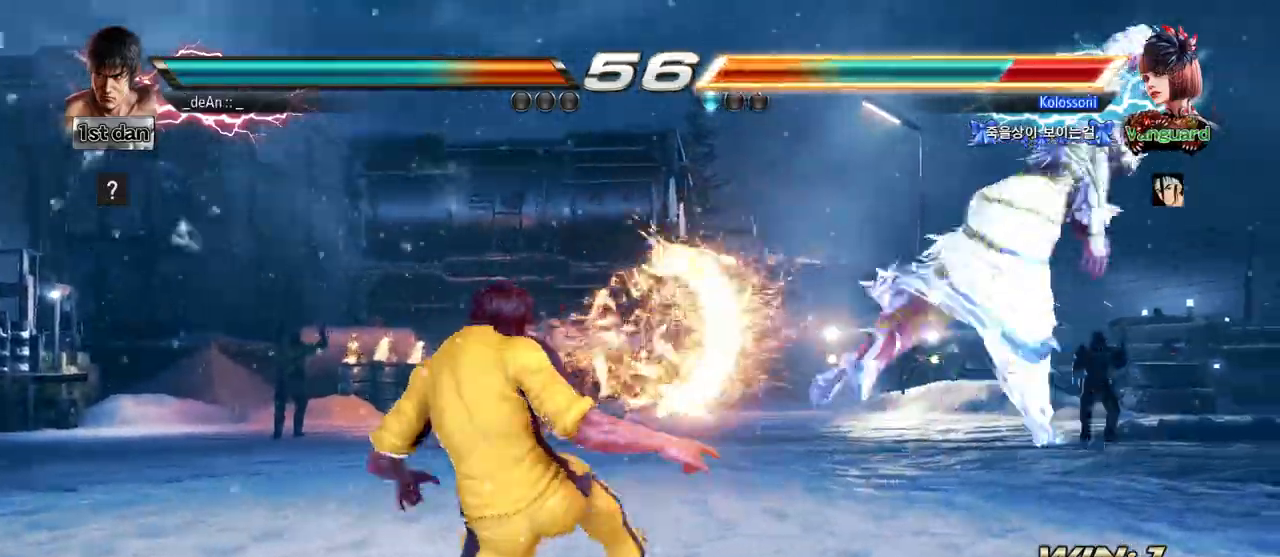
{"dt_ms": 500, "buttons": [], "left_stick": "center", "events": [[33, "CIRCLE", "up"], [333, "left_stick", "right"], [417, "left_stick", "center"]]}
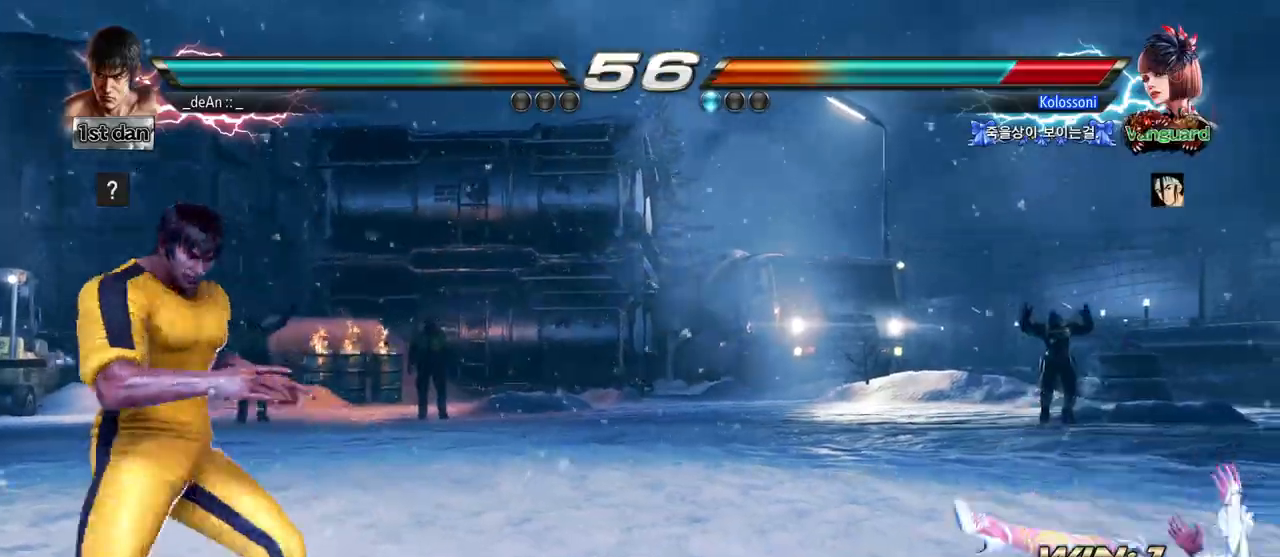
{"dt_ms": 500, "buttons": [], "left_stick": "left", "events": [[33, "left_stick", "right"], [233, "left_stick", "center"], [300, "left_stick", "left"], [383, "left_stick", "center"], [467, "left_stick", "left"]]}
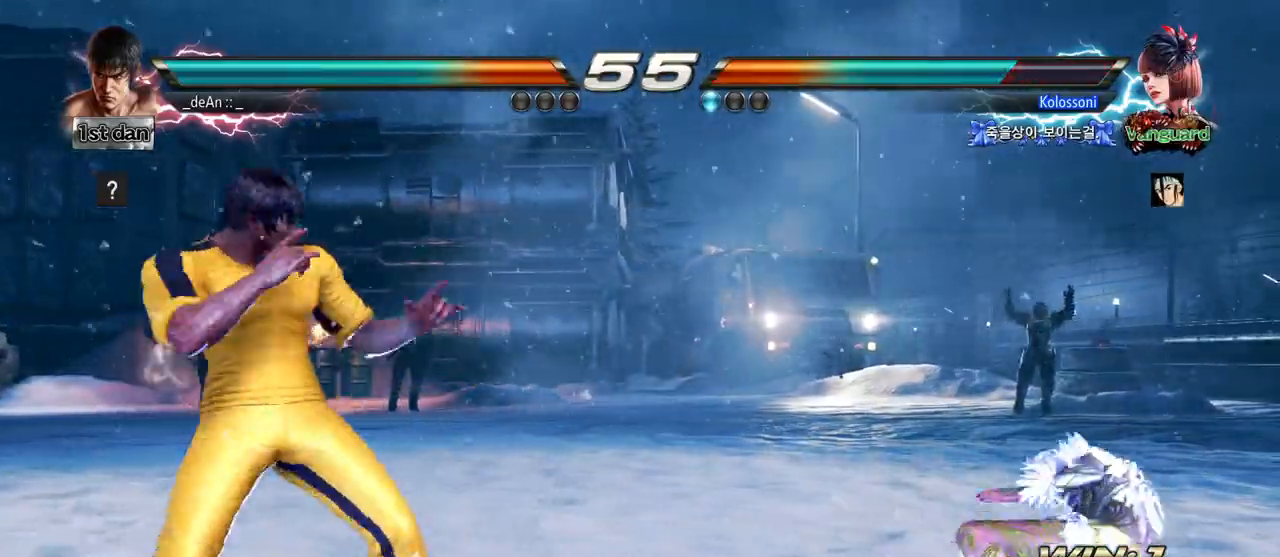
{"dt_ms": 500, "buttons": [], "left_stick": "left", "events": [[100, "left_stick", "center"], [183, "left_stick", "right"], [250, "left_stick", "center"], [333, "left_stick", "right"], [417, "left_stick", "center"], [467, "left_stick", "left"]]}
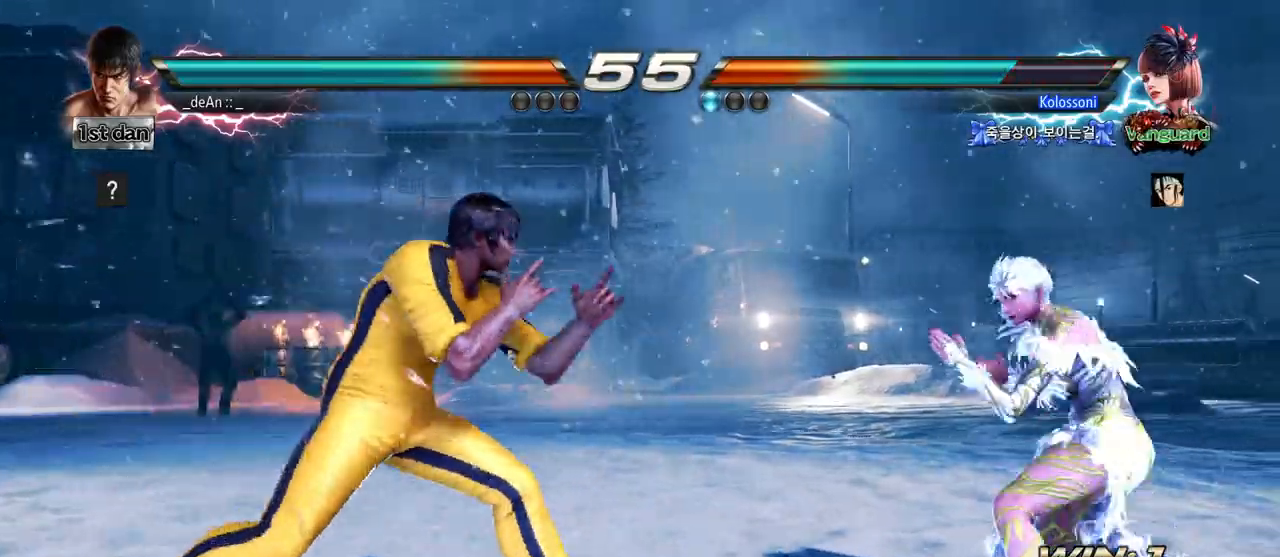
{"dt_ms": 500, "buttons": [], "left_stick": "left"}
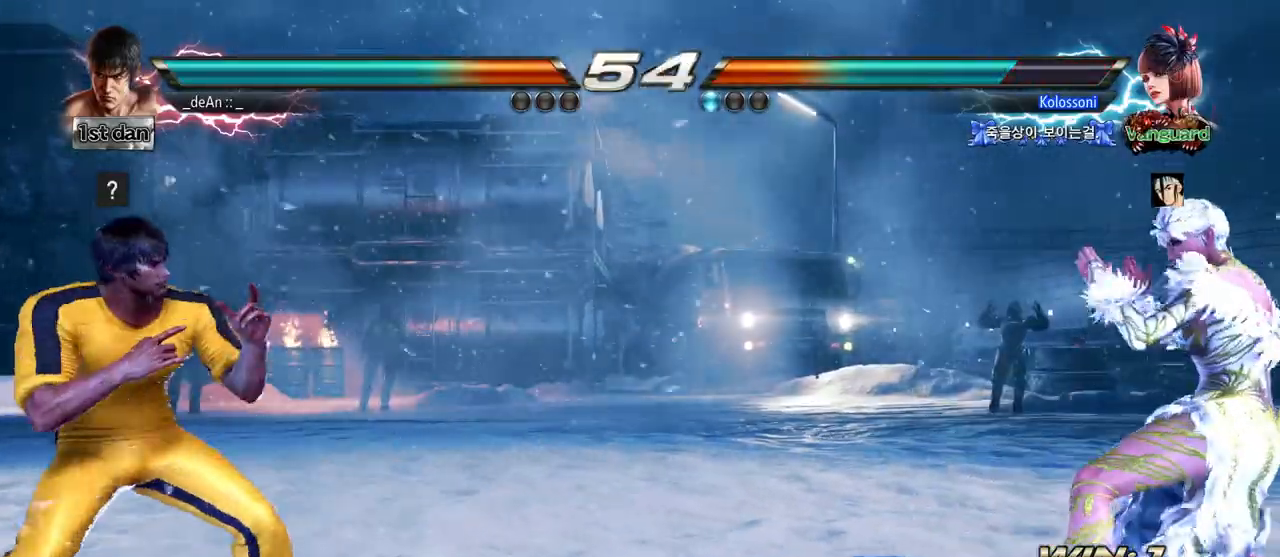
{"dt_ms": 500, "buttons": [], "left_stick": "right", "events": [[150, "left_stick", "center"], [233, "left_stick", "right"], [300, "left_stick", "center"], [350, "left_stick", "right"]]}
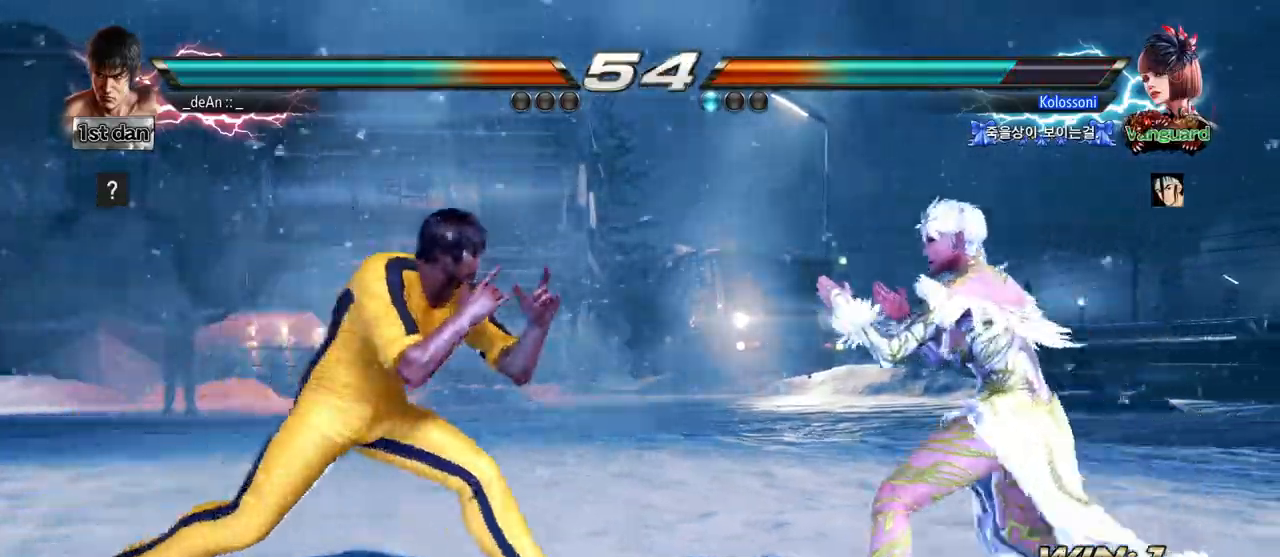
{"dt_ms": 500, "buttons": [], "left_stick": "center", "events": [[200, "SQUARE", "down"], [200, "left_stick", "center"], [400, "SQUARE", "up"]]}
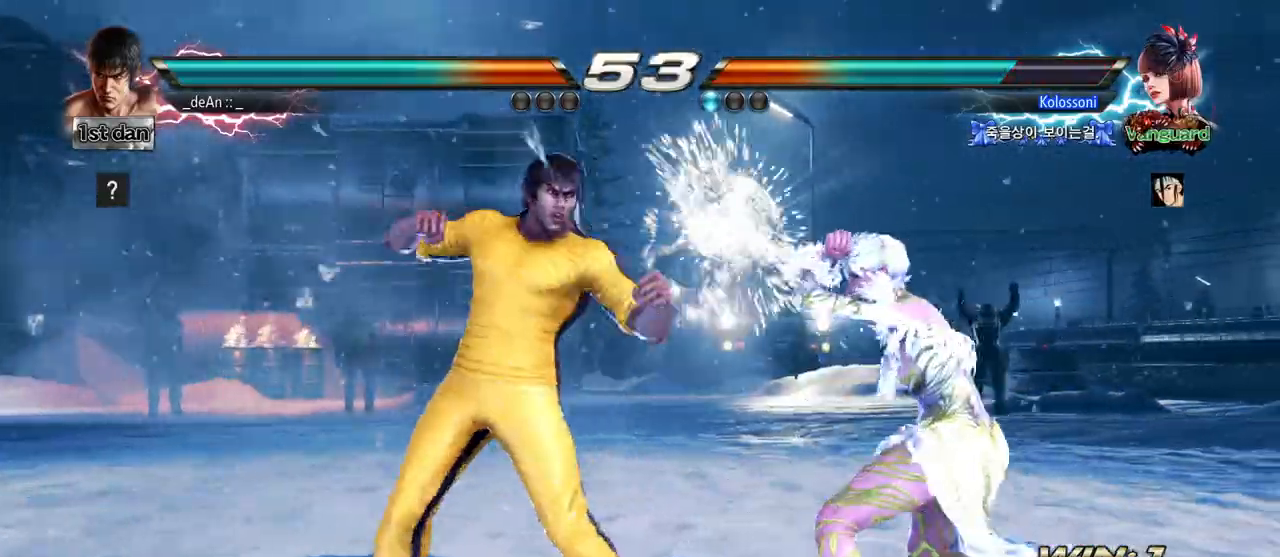
{"dt_ms": 1000, "buttons": [], "left_stick": "center"}
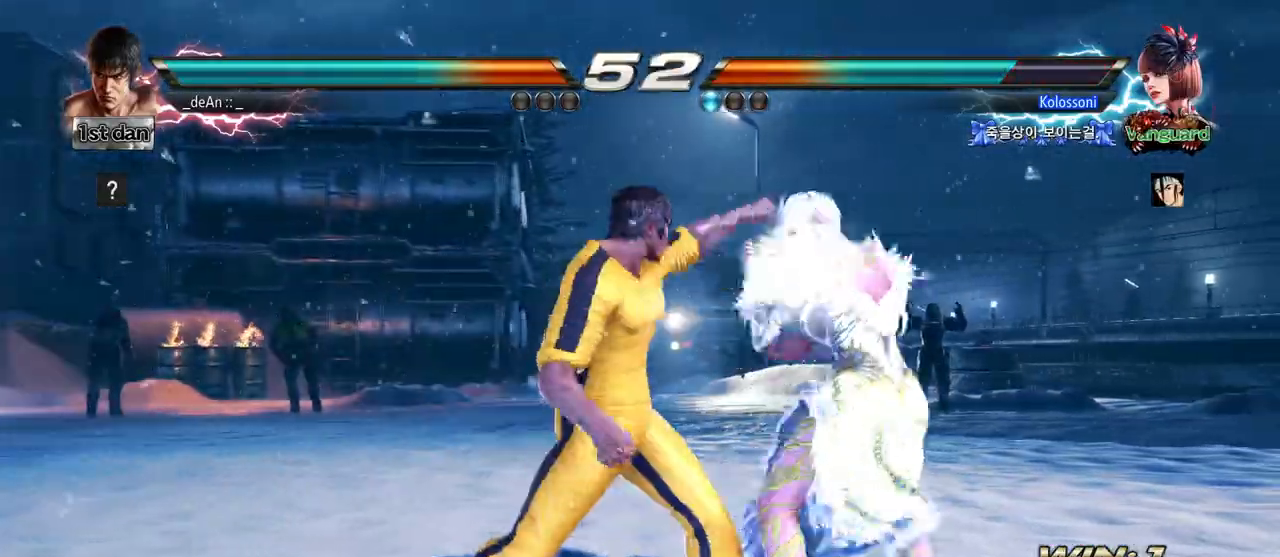
{"dt_ms": 500, "buttons": ["CROSS"], "left_stick": "down"}
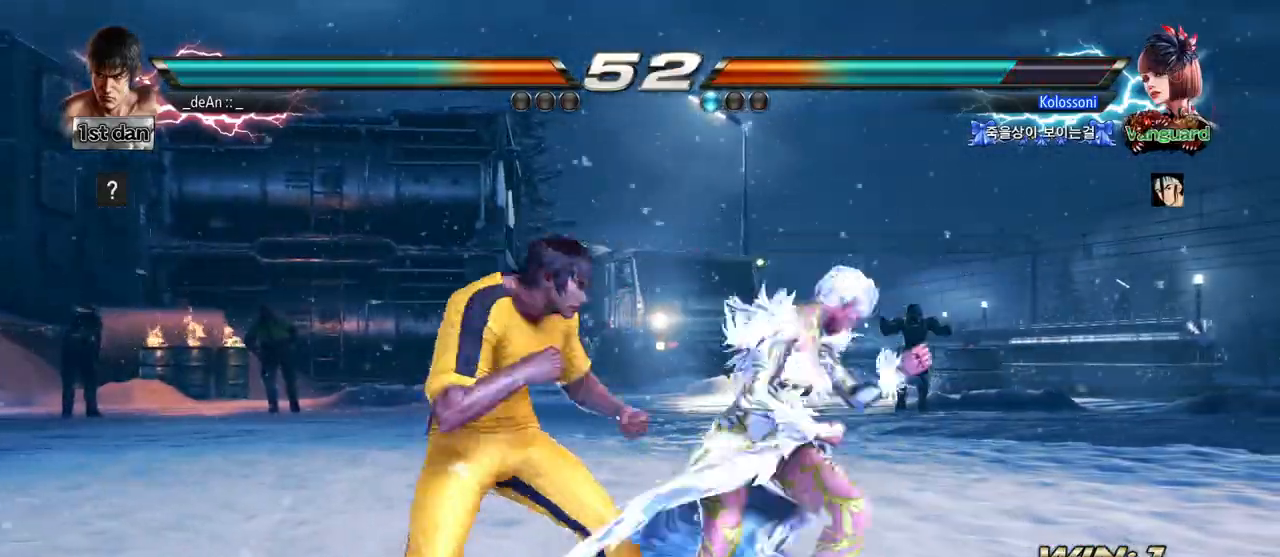
{"dt_ms": 500, "buttons": [], "left_stick": "center", "events": [[33, "left_stick", "center"], [50, "CROSS", "up"]]}
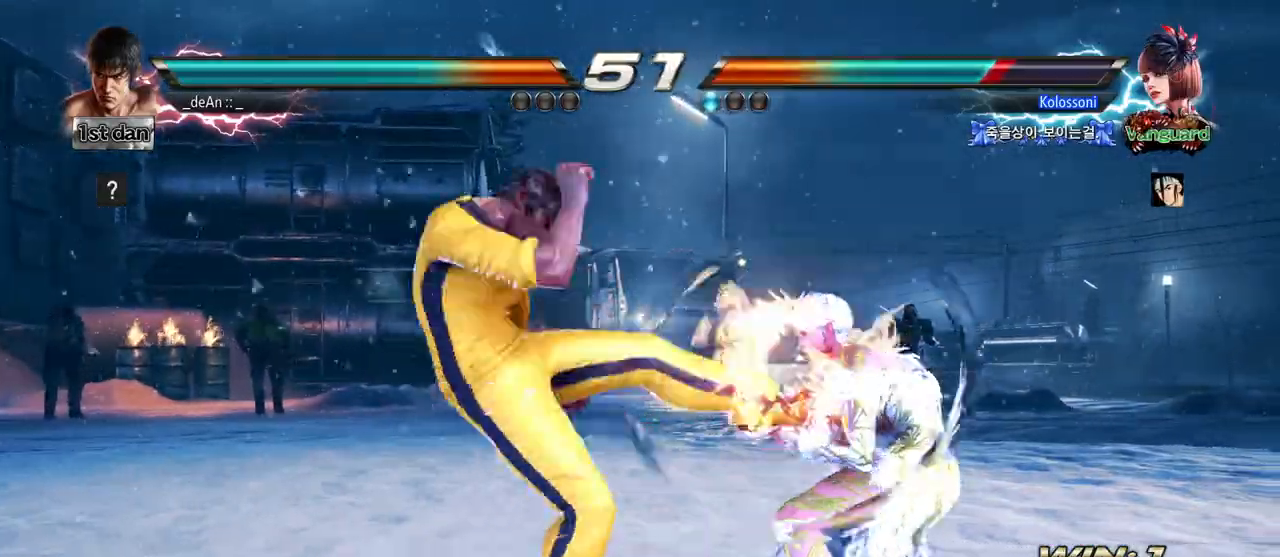
{"dt_ms": 500, "buttons": ["CIRCLE"], "left_stick": "center", "events": [[450, "CIRCLE", "down"]]}
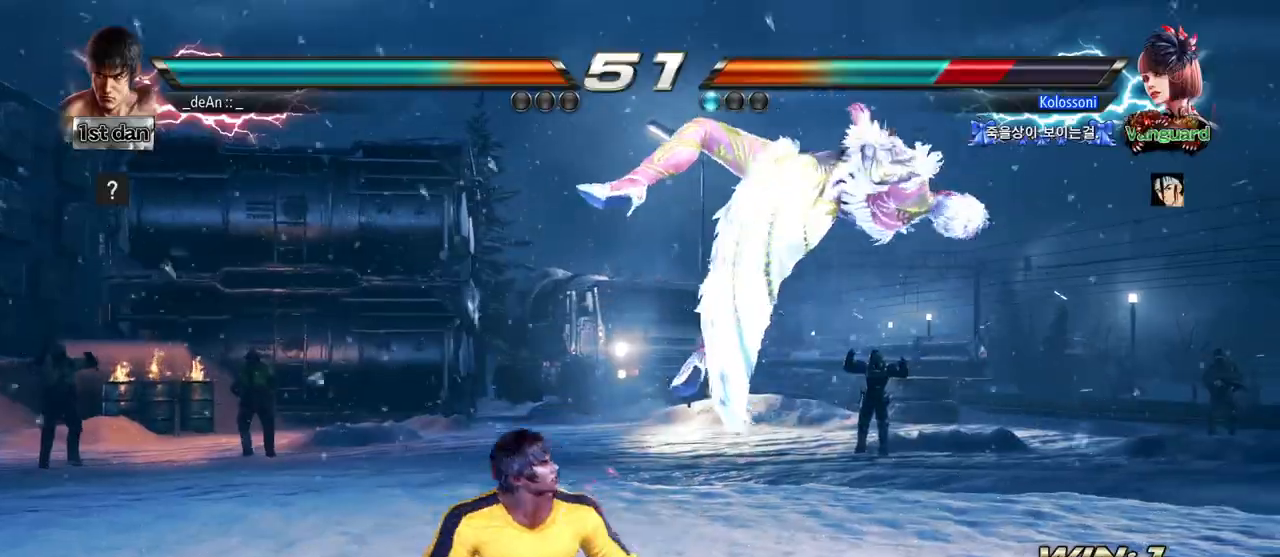
{"dt_ms": 500, "buttons": [], "left_stick": "center", "events": [[33, "left_stick", "up"], [67, "CIRCLE", "up"], [100, "CROSS", "down"], [217, "left_stick", "center"], [250, "CROSS", "up"]]}
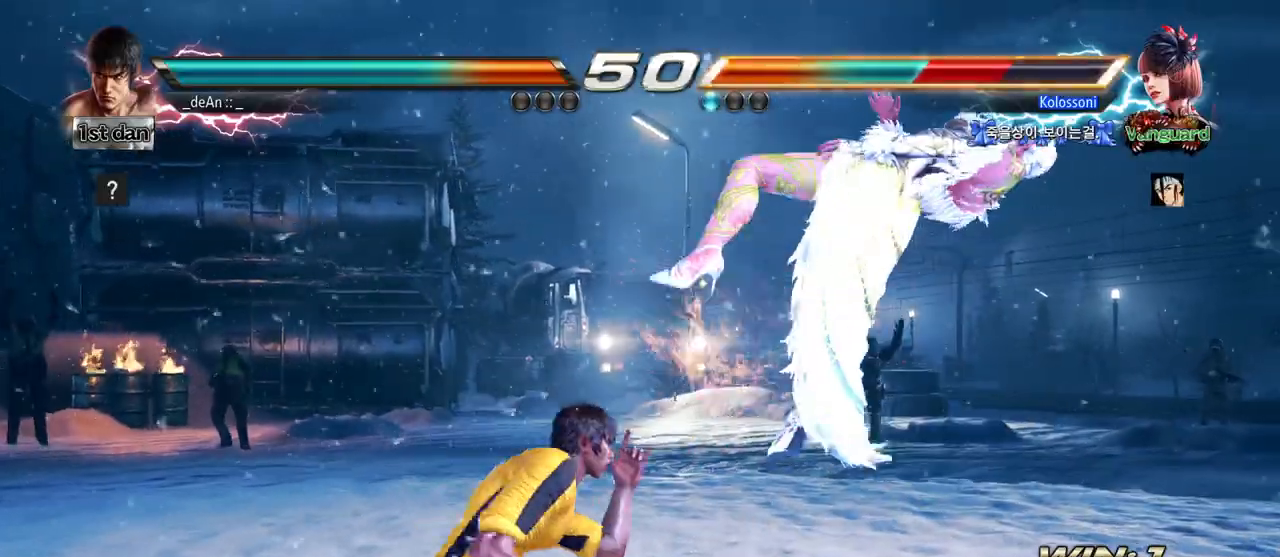
{"dt_ms": 500, "buttons": [], "left_stick": "left", "events": [[133, "left_stick", "left"]]}
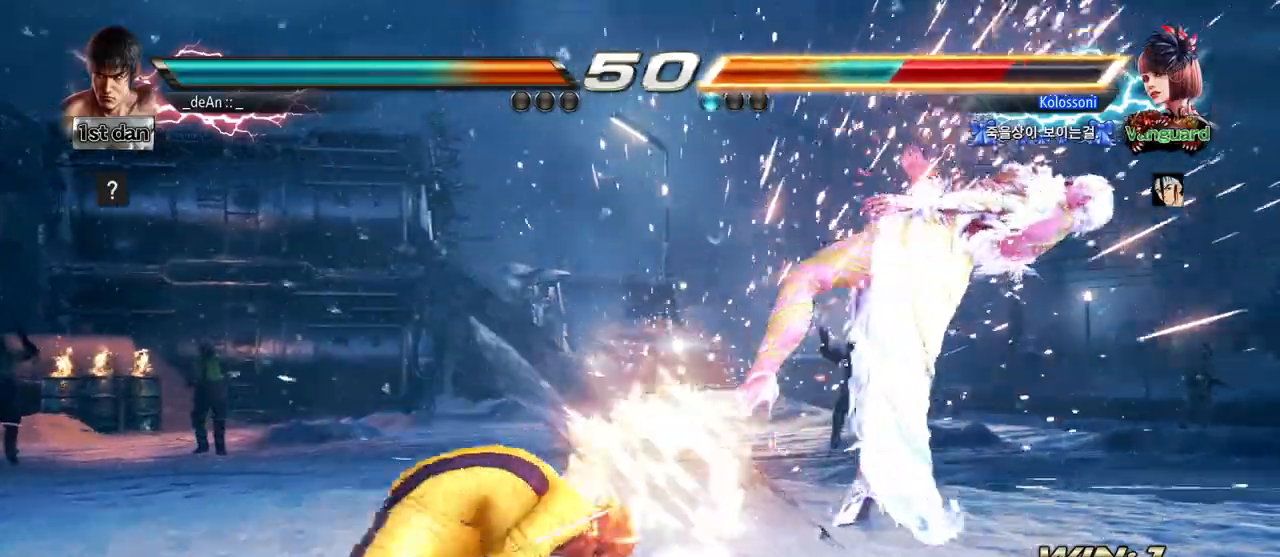
{"dt_ms": 500, "buttons": [], "left_stick": "center", "events": [[50, "TRIANGLE", "down"], [200, "SQUARE", "down"], [233, "TRIANGLE", "up"], [317, "SQUARE", "up"], [350, "left_stick", "center"]]}
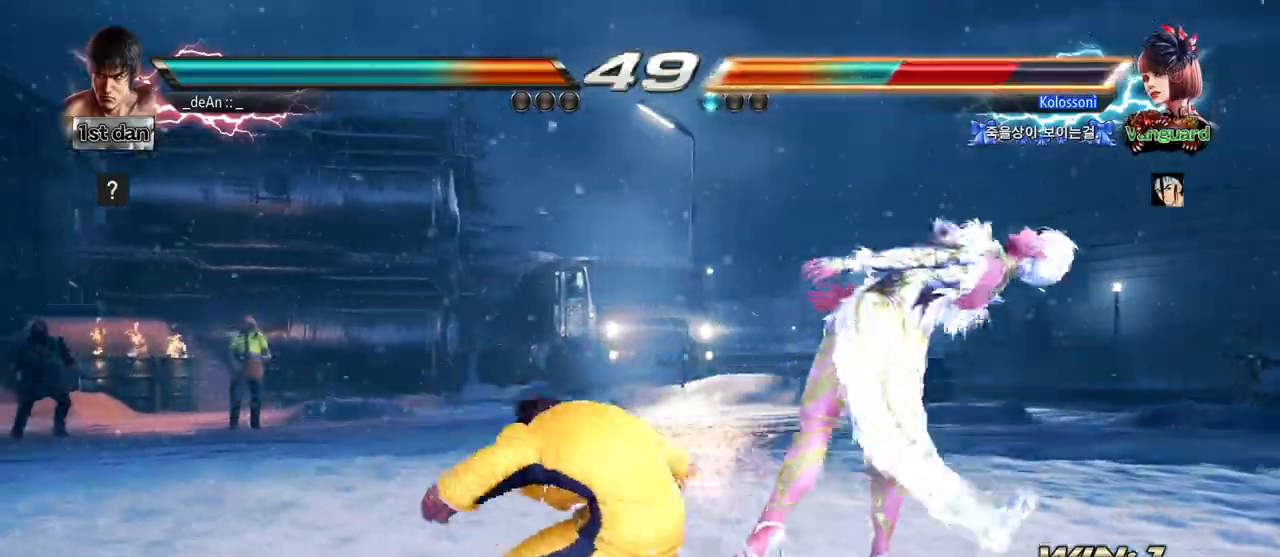
{"dt_ms": 500, "buttons": [], "left_stick": "center", "events": []}
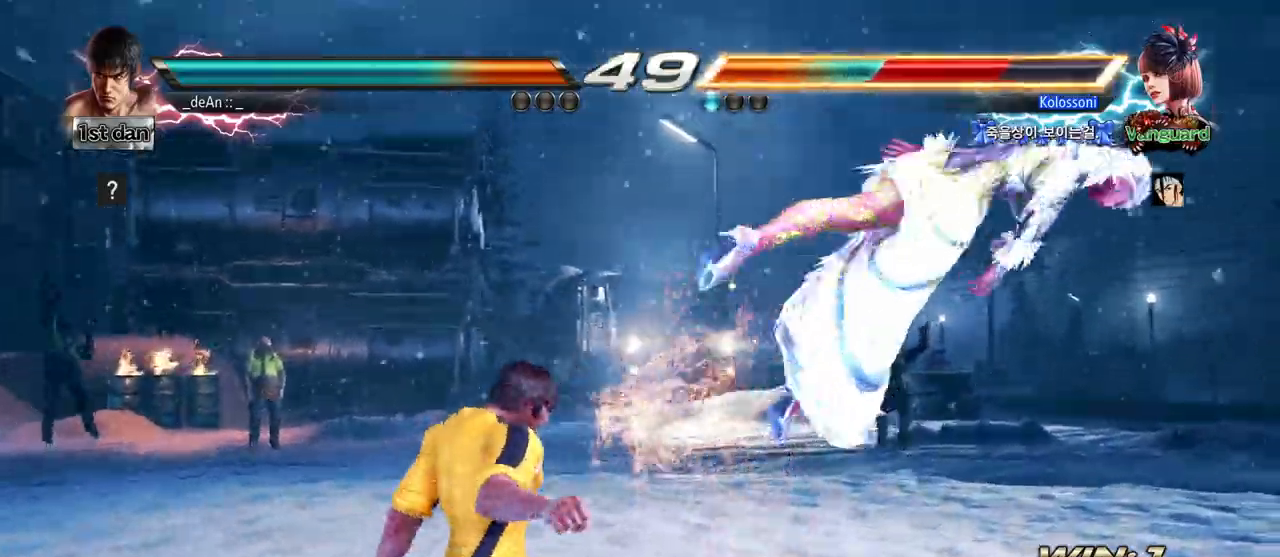
{"dt_ms": 500, "buttons": [], "left_stick": "center", "events": [[183, "left_stick", "right"], [233, "left_stick", "center"], [283, "left_stick", "right"], [483, "left_stick", "center"]]}
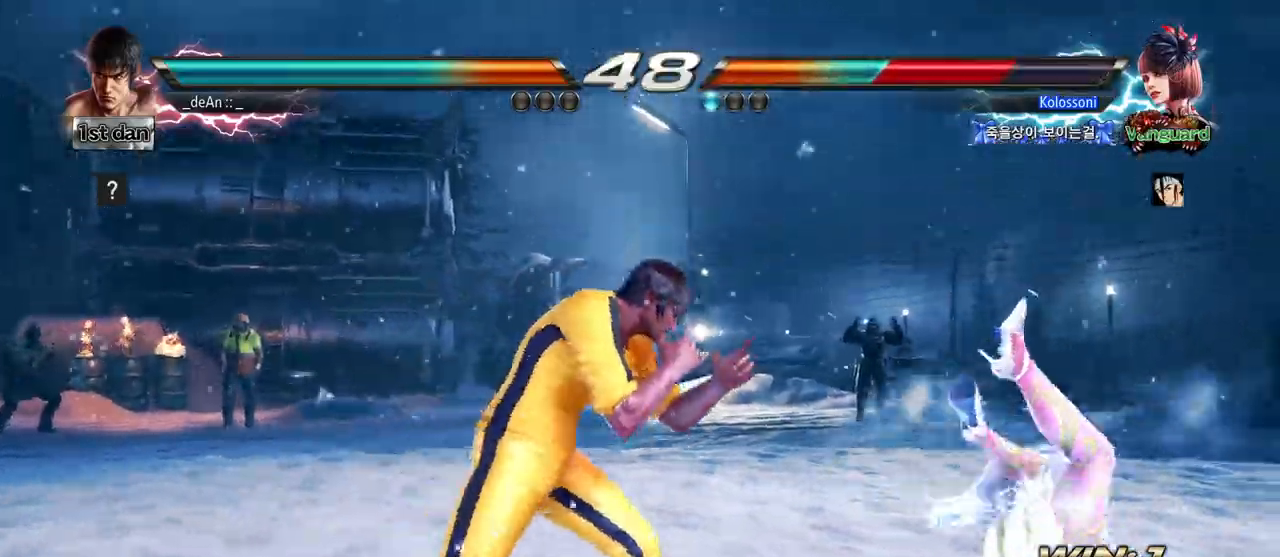
{"dt_ms": 500, "buttons": ["CIRCLE"], "left_stick": "center", "events": [[17, "CIRCLE", "down"], [33, "CROSS", "down"], [67, "CROSS", "up"], [83, "CIRCLE", "up"], [183, "CIRCLE", "down"], [233, "CIRCLE", "up"], [300, "CIRCLE", "down"], [400, "CIRCLE", "up"], [450, "CIRCLE", "down"]]}
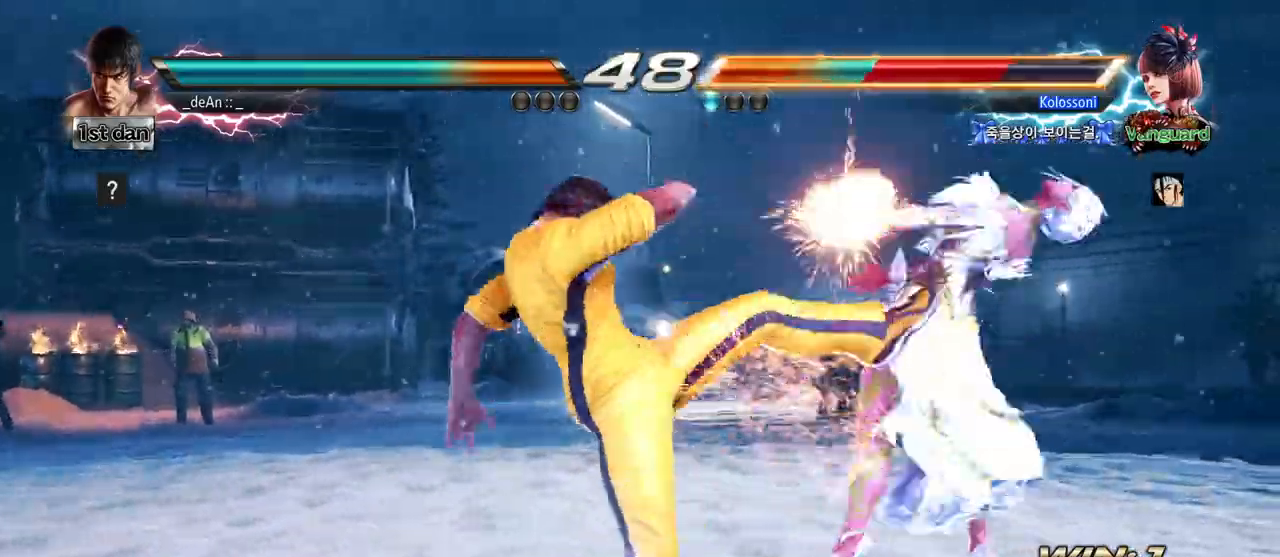
{"dt_ms": 500, "buttons": ["CIRCLE"], "left_stick": "center", "events": [[50, "CIRCLE", "up"], [100, "CIRCLE", "down"], [183, "CIRCLE", "up"], [250, "CIRCLE", "down"], [350, "CIRCLE", "up"], [383, "CIRCLE", "down"]]}
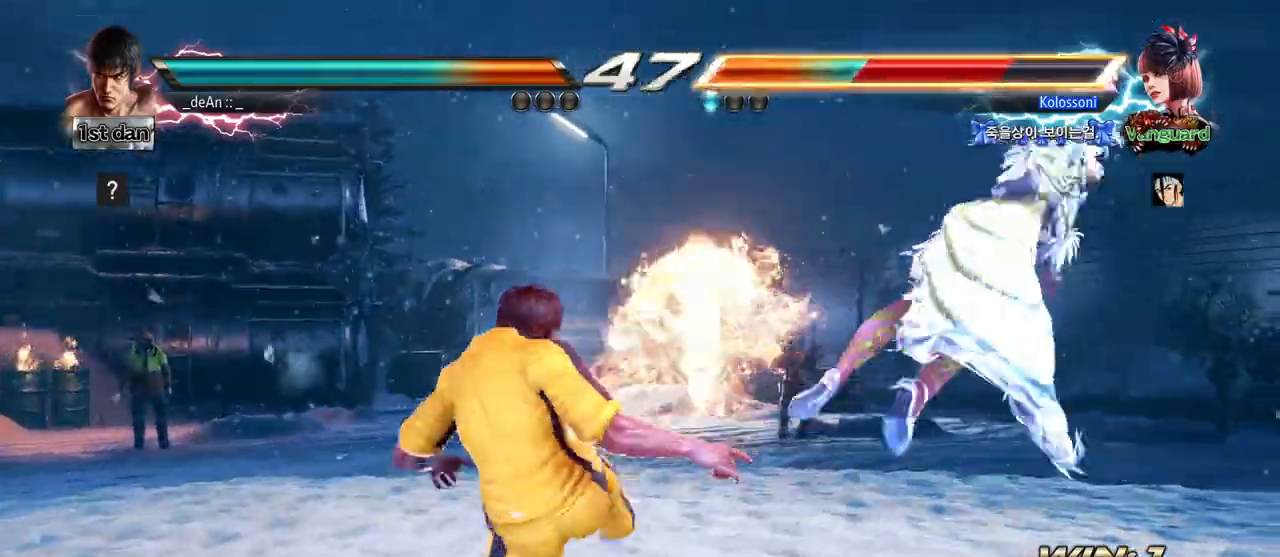
{"dt_ms": 500, "buttons": [], "left_stick": "center", "events": [[33, "CIRCLE", "up"], [383, "left_stick", "right"], [450, "left_stick", "center"]]}
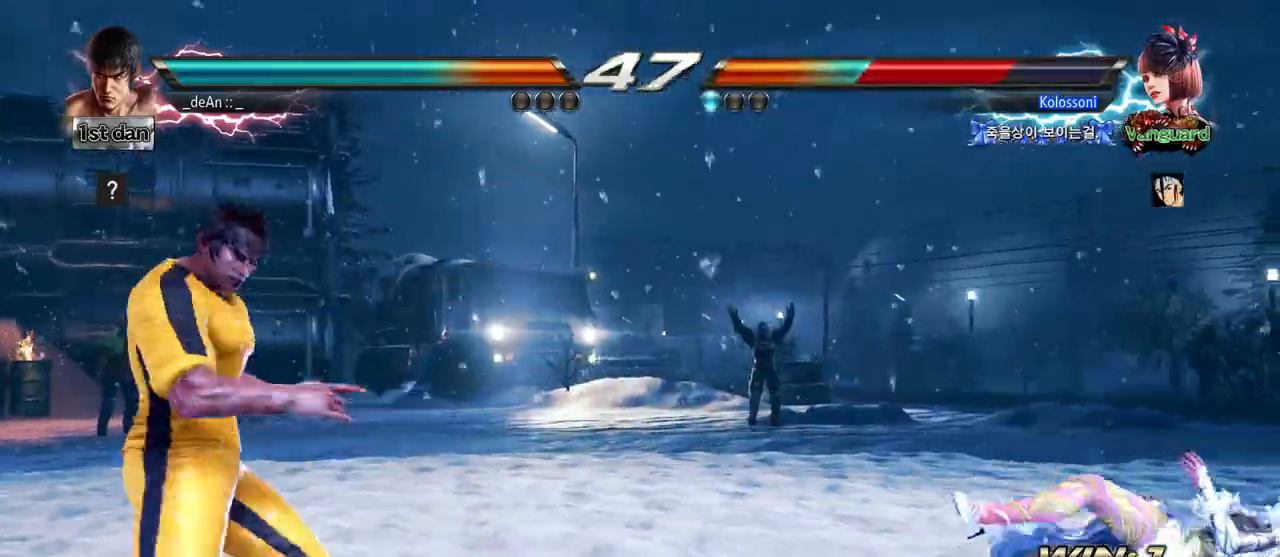
{"dt_ms": 500, "buttons": [], "left_stick": "center", "events": [[33, "left_stick", "right"], [233, "left_stick", "center"], [317, "left_stick", "down"], [433, "left_stick", "center"]]}
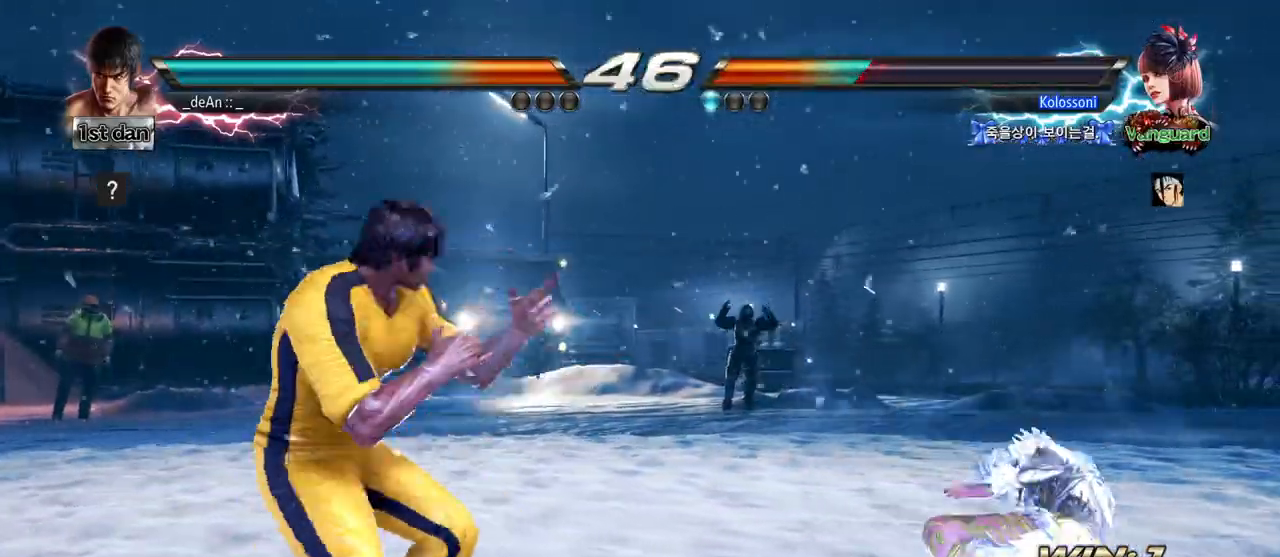
{"dt_ms": 500, "buttons": ["CIRCLE"], "left_stick": "right", "events": [[183, "left_stick", "right"], [233, "left_stick", "center"], [333, "left_stick", "right"], [500, "CIRCLE", "down"]]}